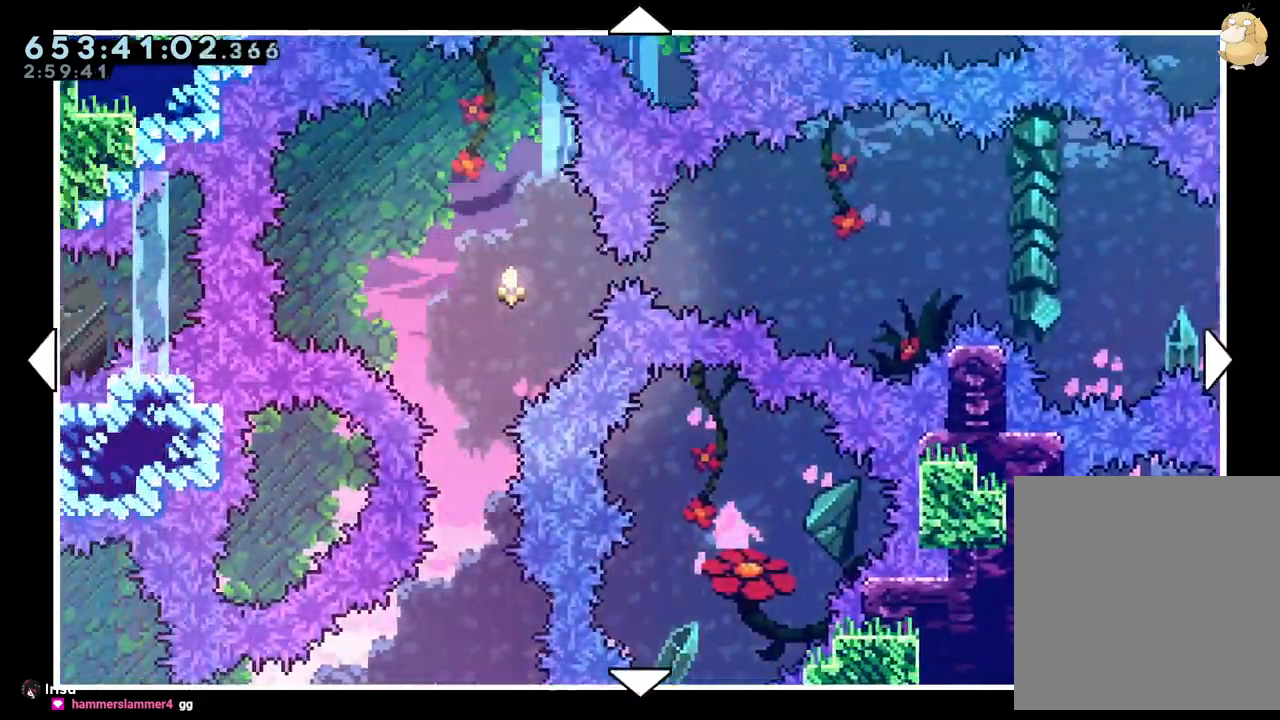
Gameplay with a controller (Nintendo layout); each line is a JSON object with the inputs held at the frame after it (dt_ms = milliseconds from this image to that frame). "events" lists button and stick changes between this image and that frame as [ms after this image, input, new state], when the widget could be followed in between. Not read: DPAD_RIGHT HOME L3 R3 SELECT START.
{"dt_ms": 500, "buttons": ["DPAD_LEFT"], "left_stick": "center", "right_stick": "center", "events": []}
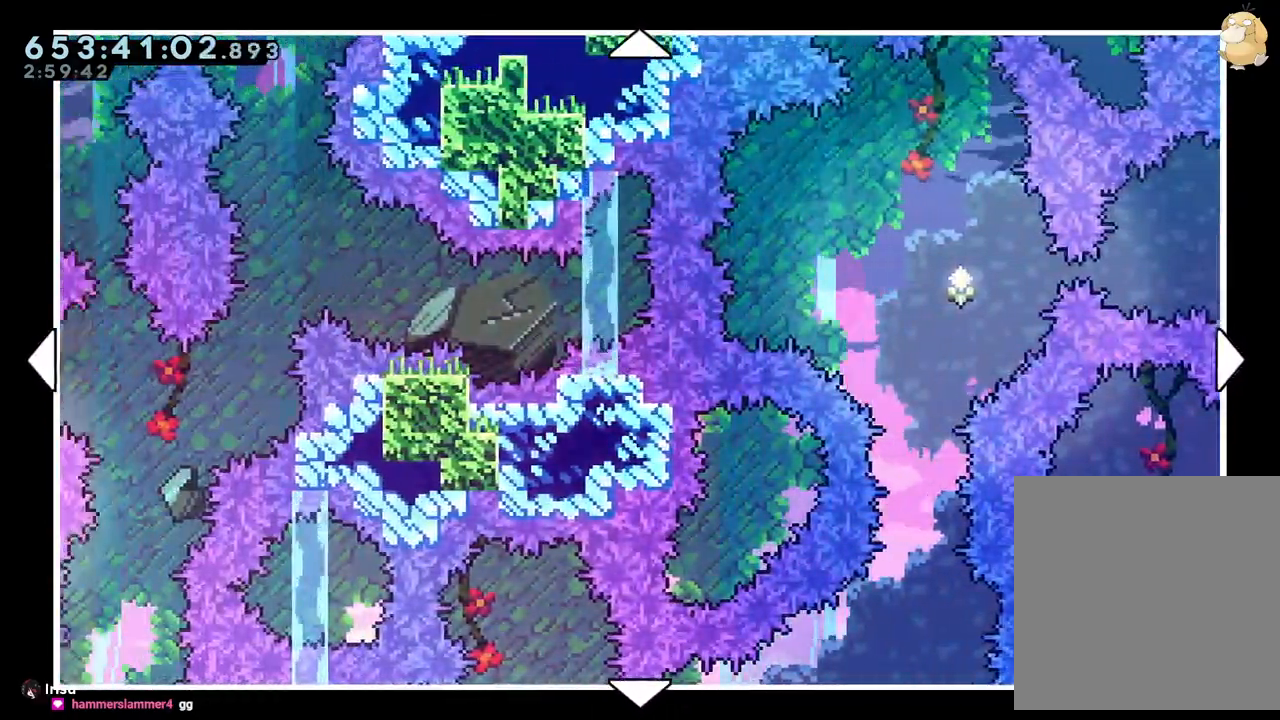
{"dt_ms": 500, "buttons": ["DPAD_LEFT"], "left_stick": "center", "right_stick": "center", "events": []}
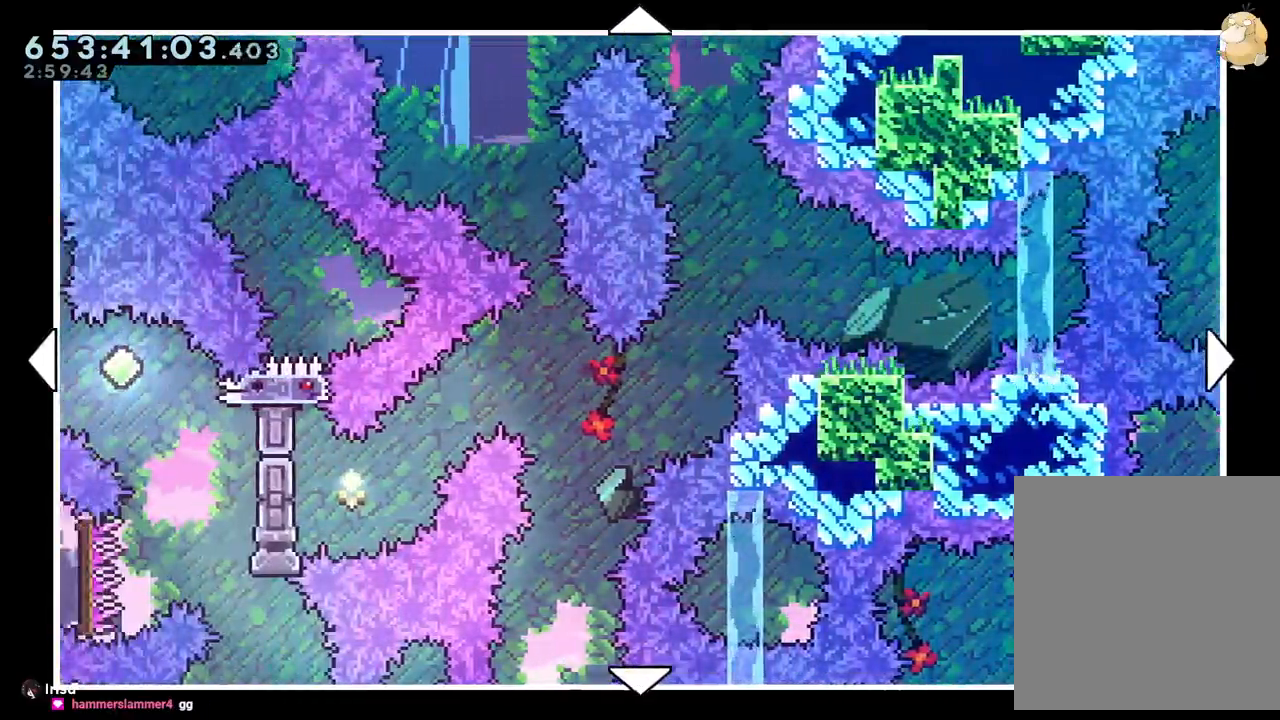
{"dt_ms": 500, "buttons": ["DPAD_LEFT"], "left_stick": "center", "right_stick": "center", "events": [[133, "DPAD_LEFT", "up"], [367, "DPAD_LEFT", "down"], [400, "R2", "down"], [467, "R2", "up"]]}
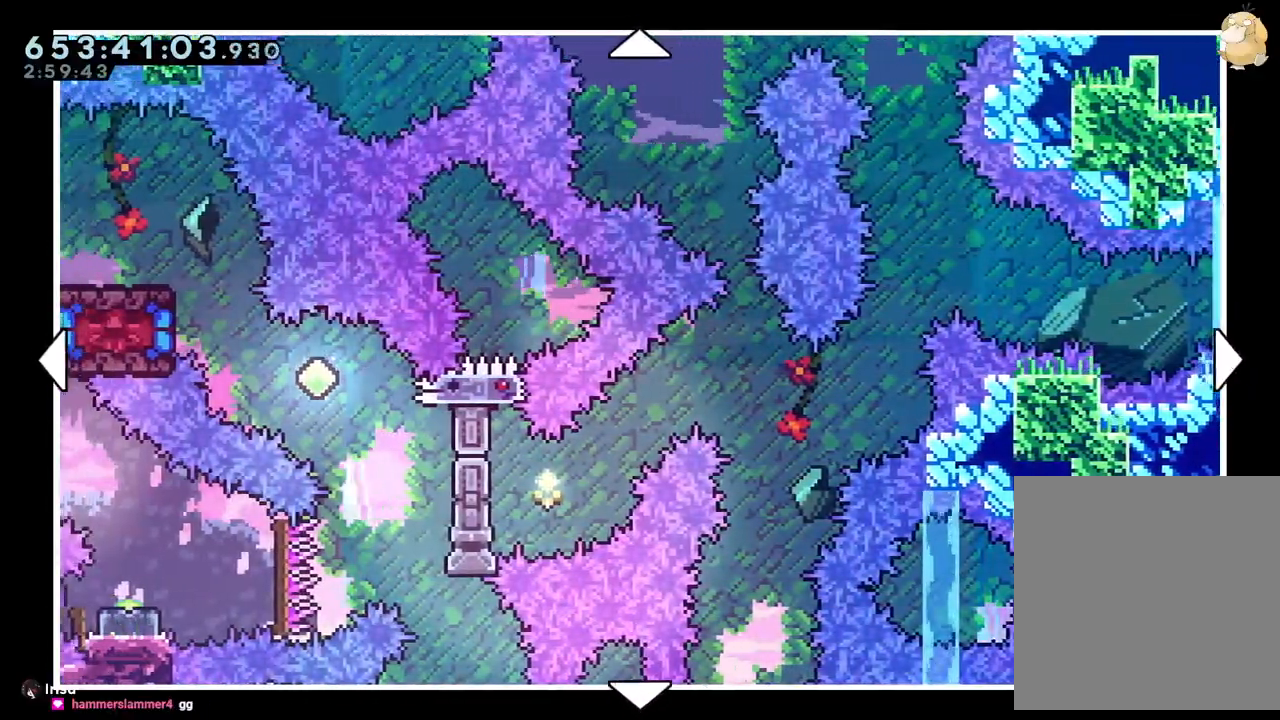
{"dt_ms": 500, "buttons": [], "left_stick": "center", "right_stick": "center", "events": [[33, "DPAD_LEFT", "up"], [67, "R2", "down"], [283, "R2", "up"]]}
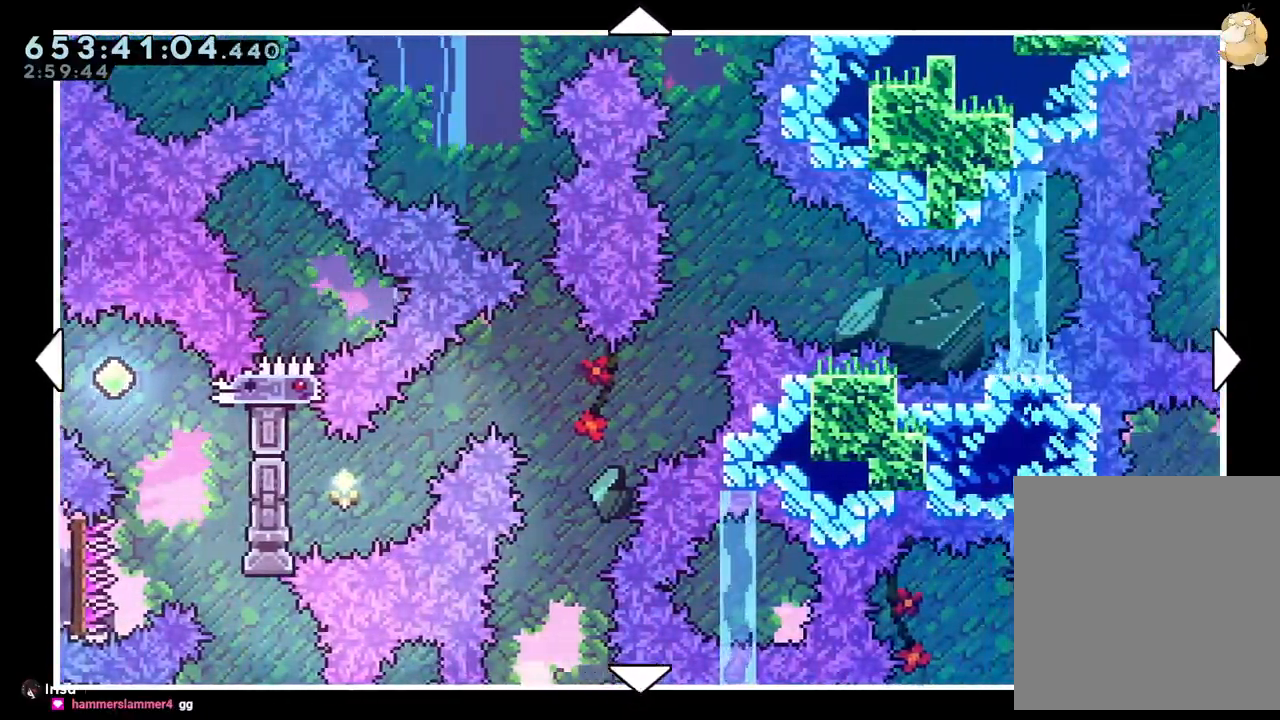
{"dt_ms": 500, "buttons": [], "left_stick": "center", "right_stick": "center", "events": [[33, "R2", "down"], [50, "R2", "up"]]}
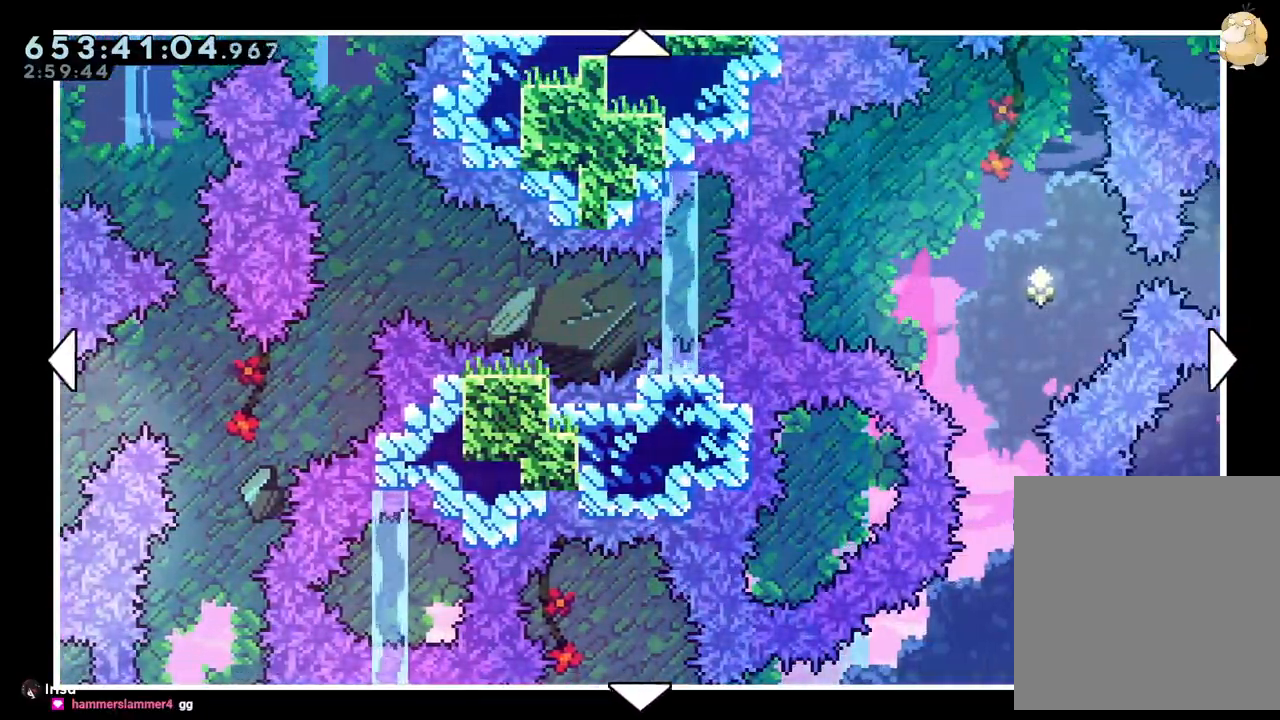
{"dt_ms": 500, "buttons": [], "left_stick": "center", "right_stick": "center", "events": [[167, "DPAD_DOWN", "down"], [350, "DPAD_DOWN", "up"]]}
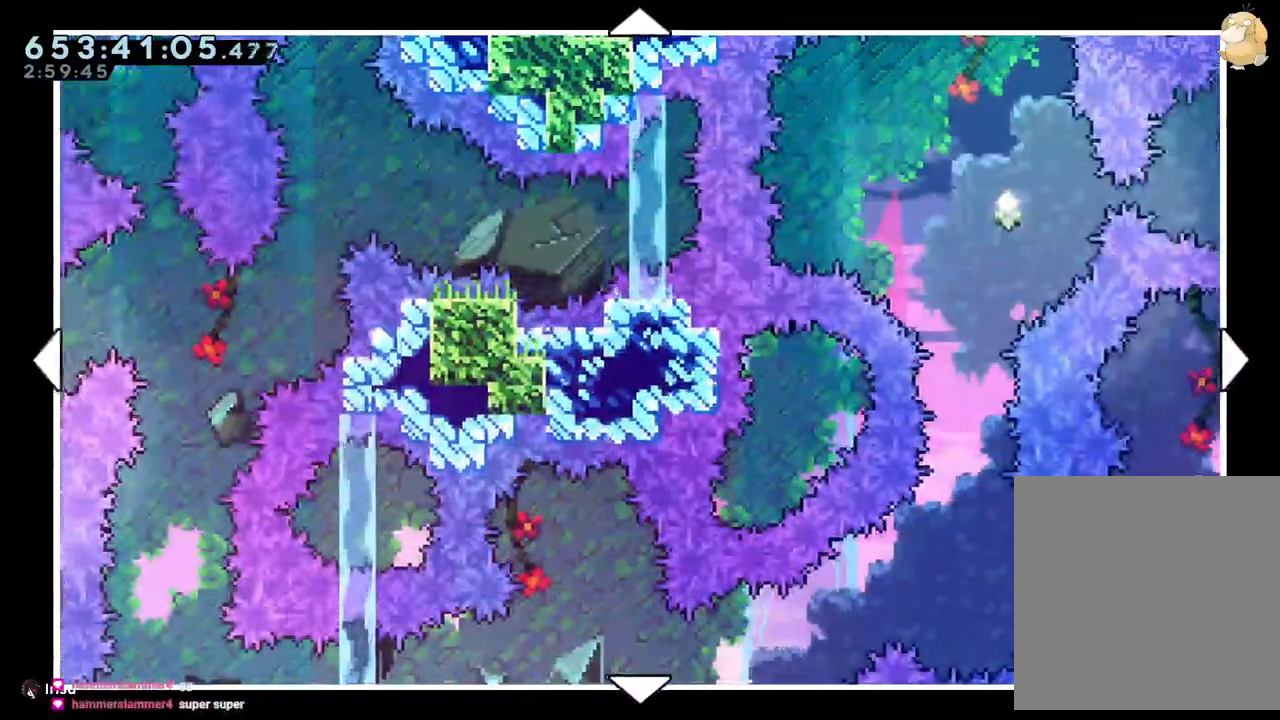
{"dt_ms": 500, "buttons": [], "left_stick": "center", "right_stick": "center", "events": [[250, "Y", "down"], [267, "Y", "up"]]}
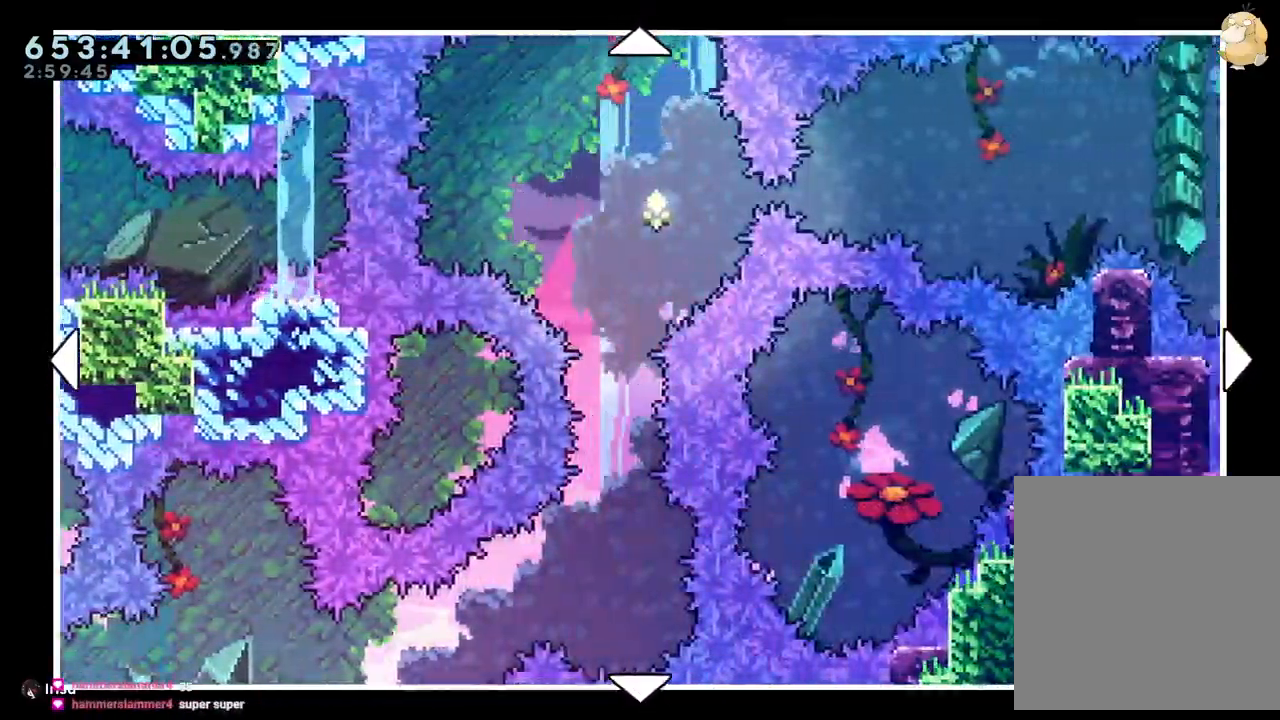
{"dt_ms": 500, "buttons": [], "left_stick": "center", "right_stick": "center"}
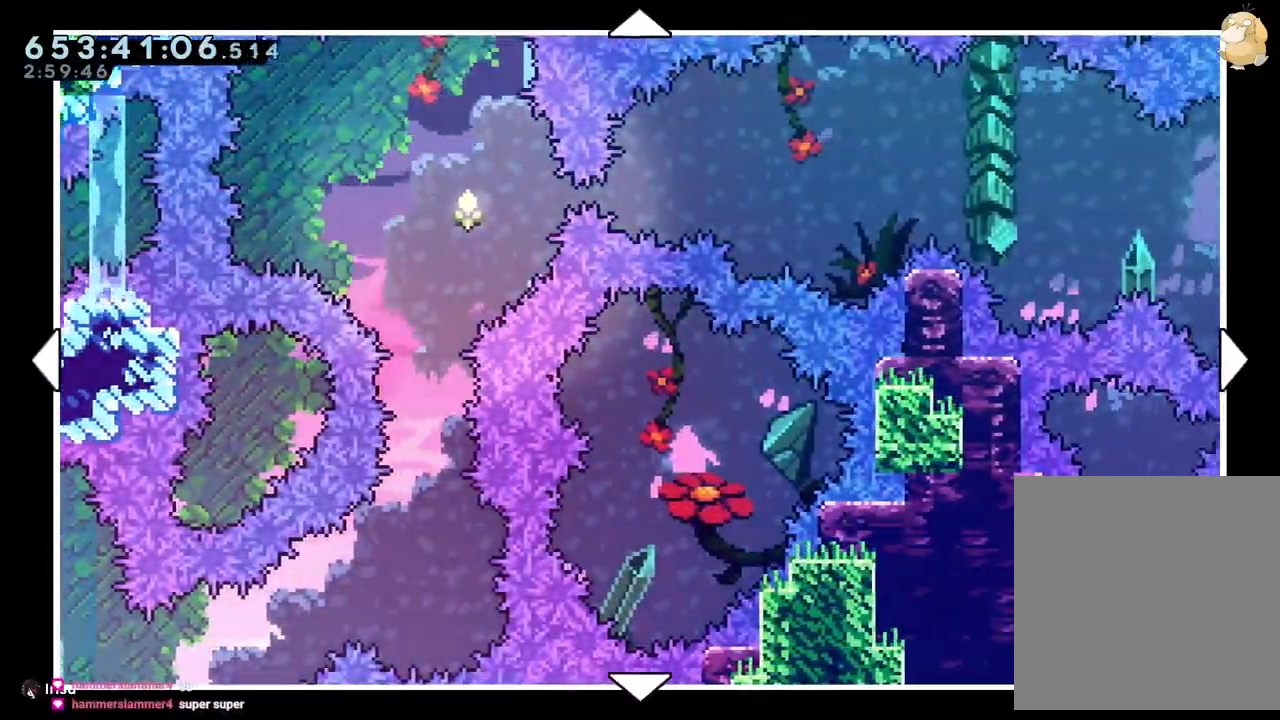
{"dt_ms": 500, "buttons": [], "left_stick": "center", "right_stick": "center", "events": []}
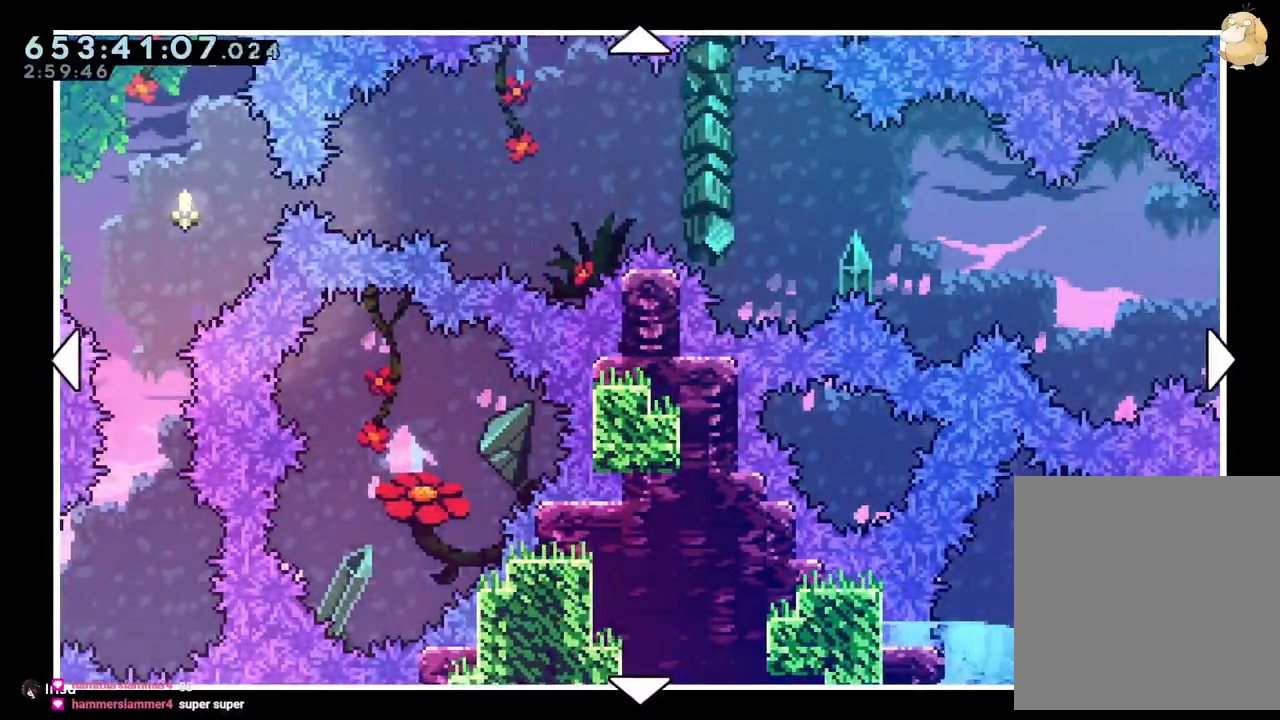
{"dt_ms": 500, "buttons": [], "left_stick": "center", "right_stick": "center", "events": []}
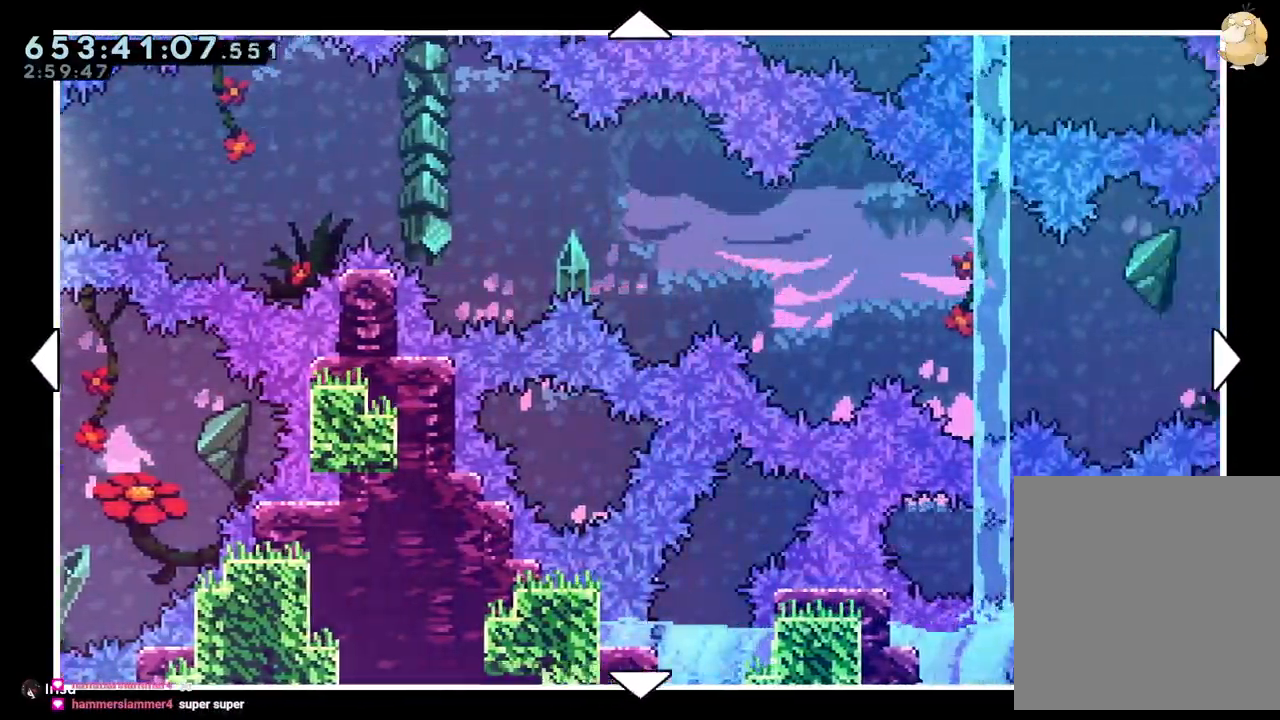
{"dt_ms": 500, "buttons": [], "left_stick": "center", "right_stick": "center", "events": []}
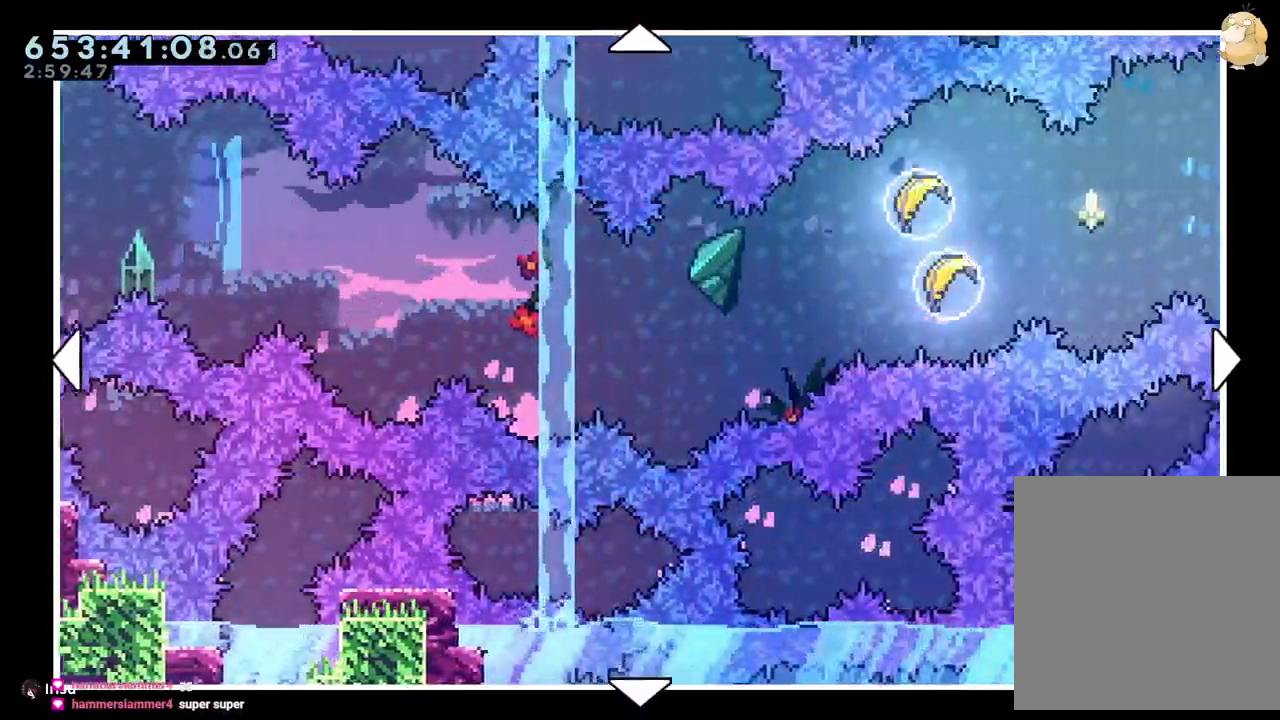
{"dt_ms": 500, "buttons": [], "left_stick": "center", "right_stick": "center", "events": []}
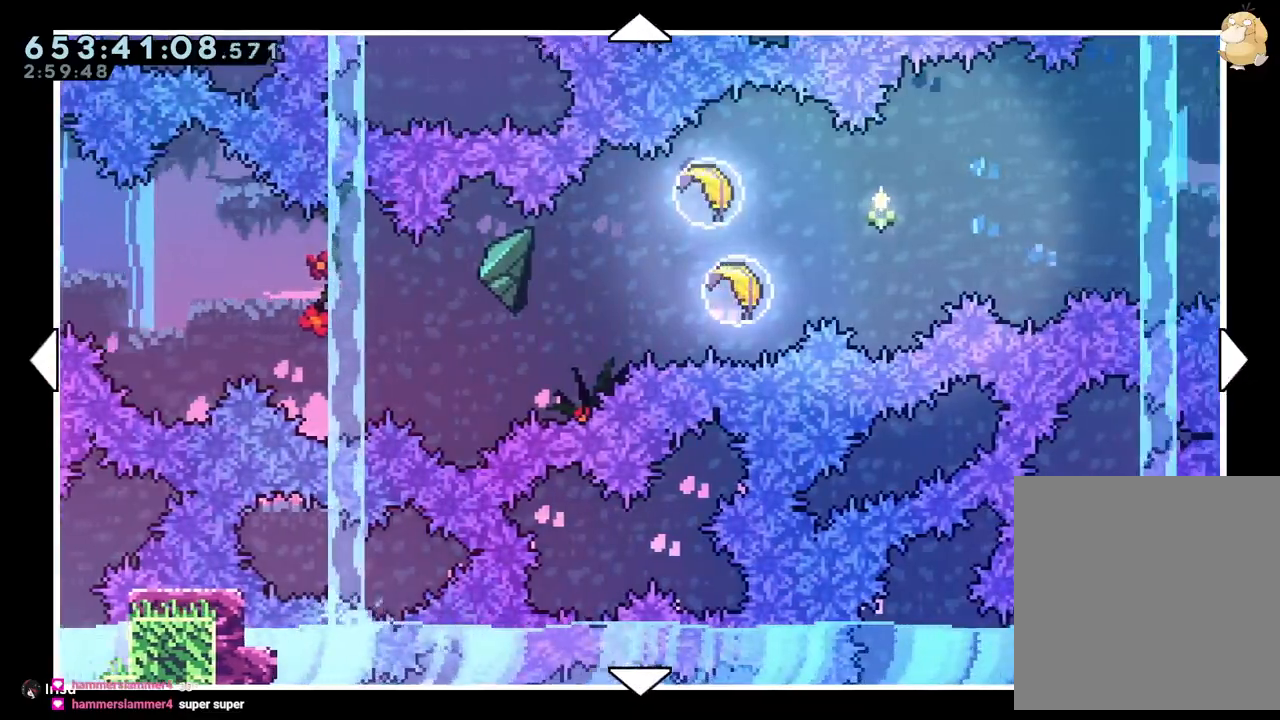
{"dt_ms": 500, "buttons": ["DPAD_LEFT"], "left_stick": "center", "right_stick": "center", "events": [[17, "R2", "down"], [150, "DPAD_LEFT", "down"], [183, "R2", "up"]]}
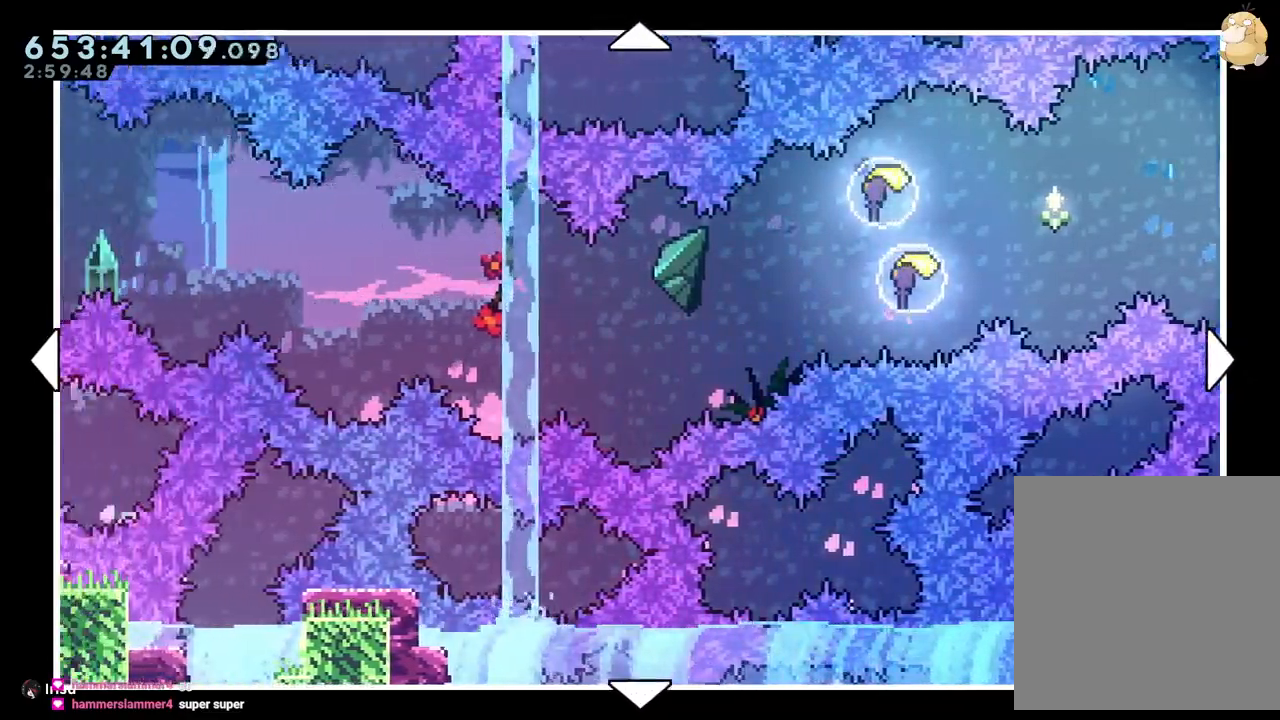
{"dt_ms": 500, "buttons": ["DPAD_LEFT"], "left_stick": "center", "right_stick": "center", "events": []}
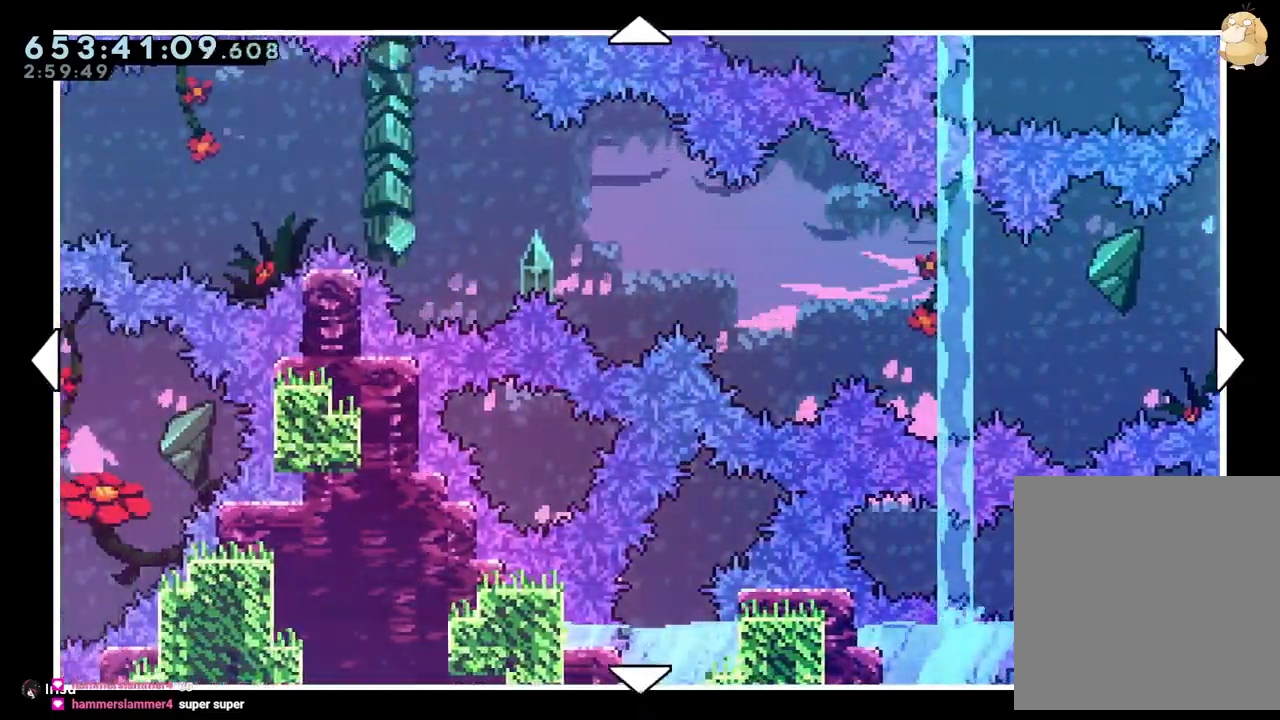
{"dt_ms": 500, "buttons": [], "left_stick": "center", "right_stick": "center", "events": [[333, "DPAD_LEFT", "up"]]}
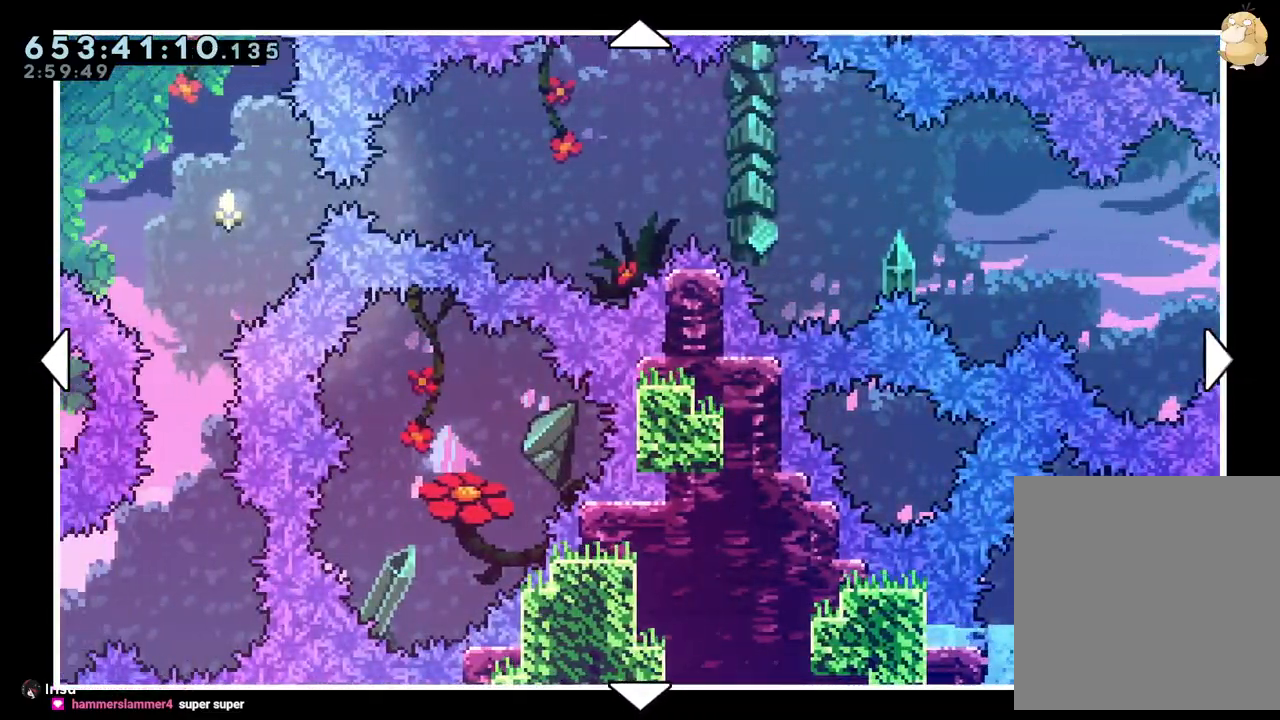
{"dt_ms": 500, "buttons": [], "left_stick": "center", "right_stick": "center", "events": []}
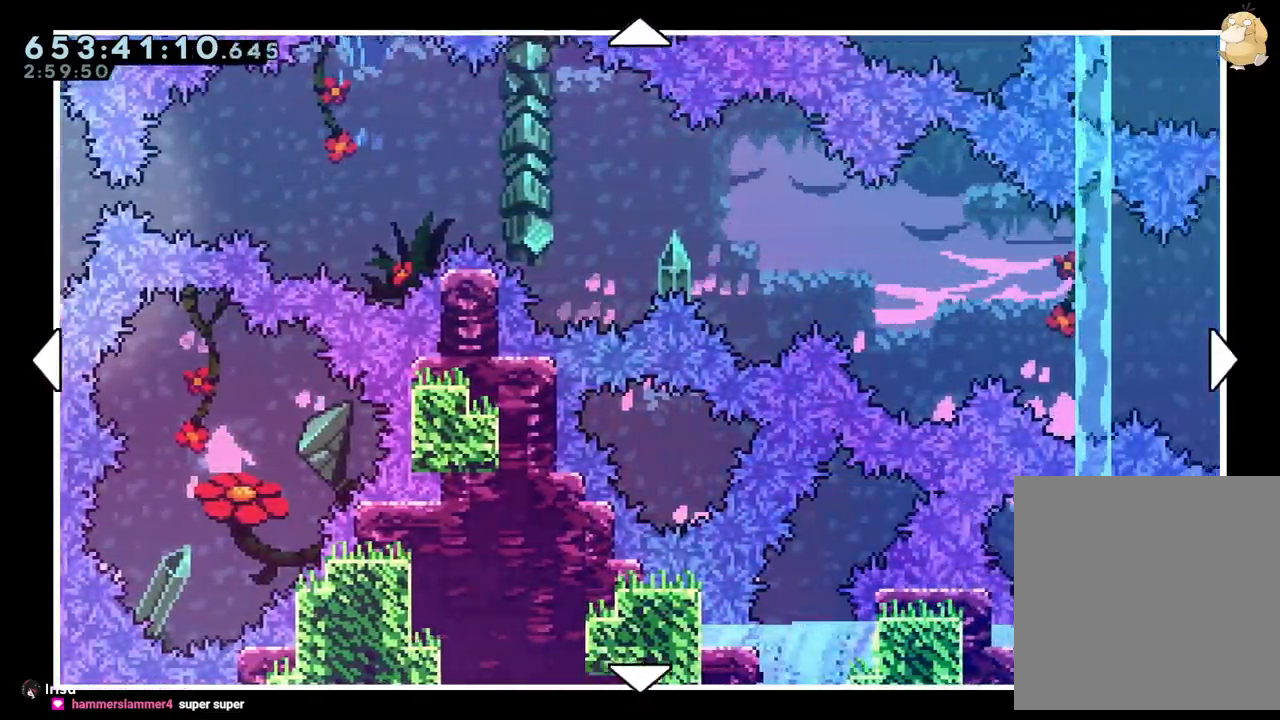
{"dt_ms": 500, "buttons": [], "left_stick": "center", "right_stick": "center", "events": []}
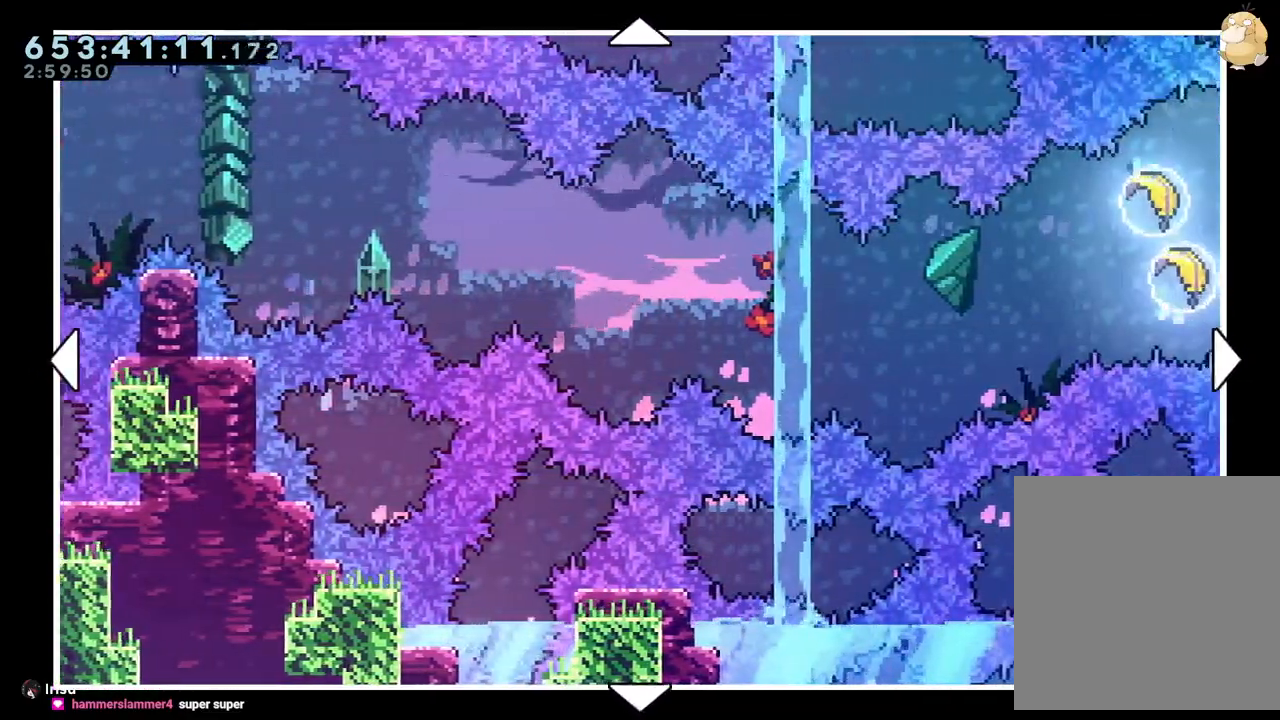
{"dt_ms": 500, "buttons": ["DPAD_UP"], "left_stick": "center", "right_stick": "center", "events": [[367, "DPAD_UP", "down"]]}
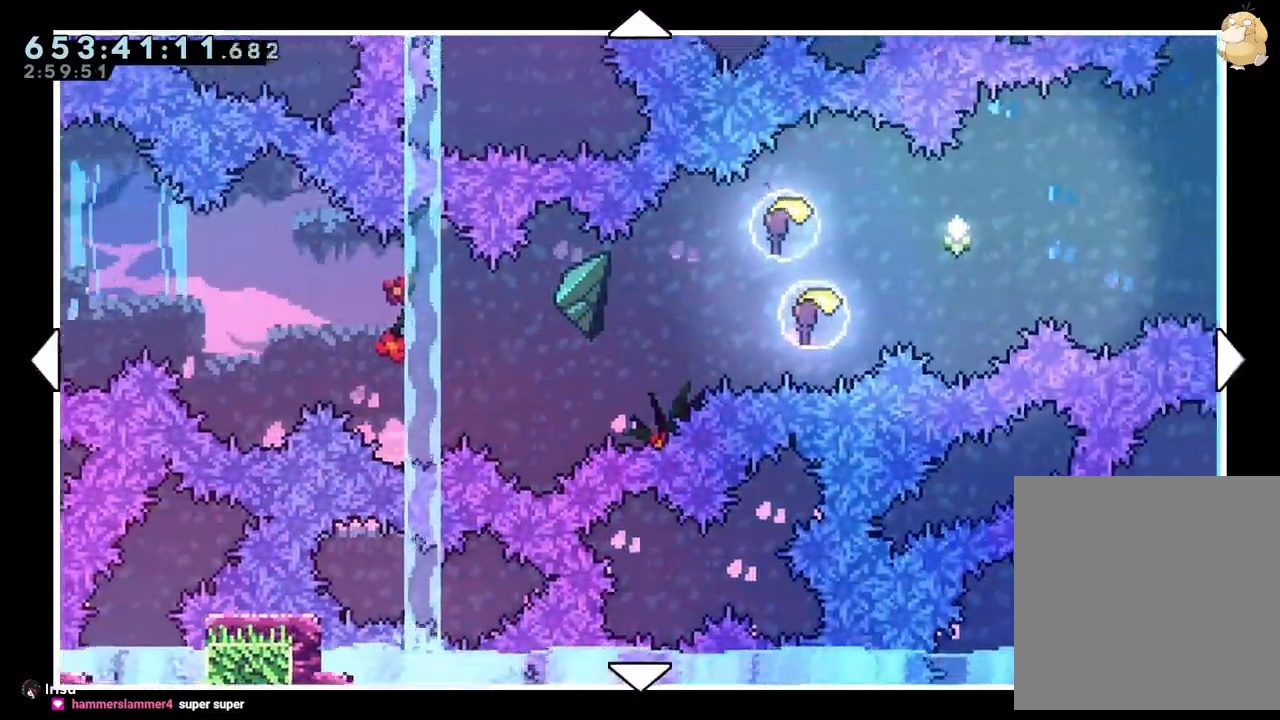
{"dt_ms": 500, "buttons": [], "left_stick": "center", "right_stick": "center", "events": [[67, "DPAD_UP", "up"]]}
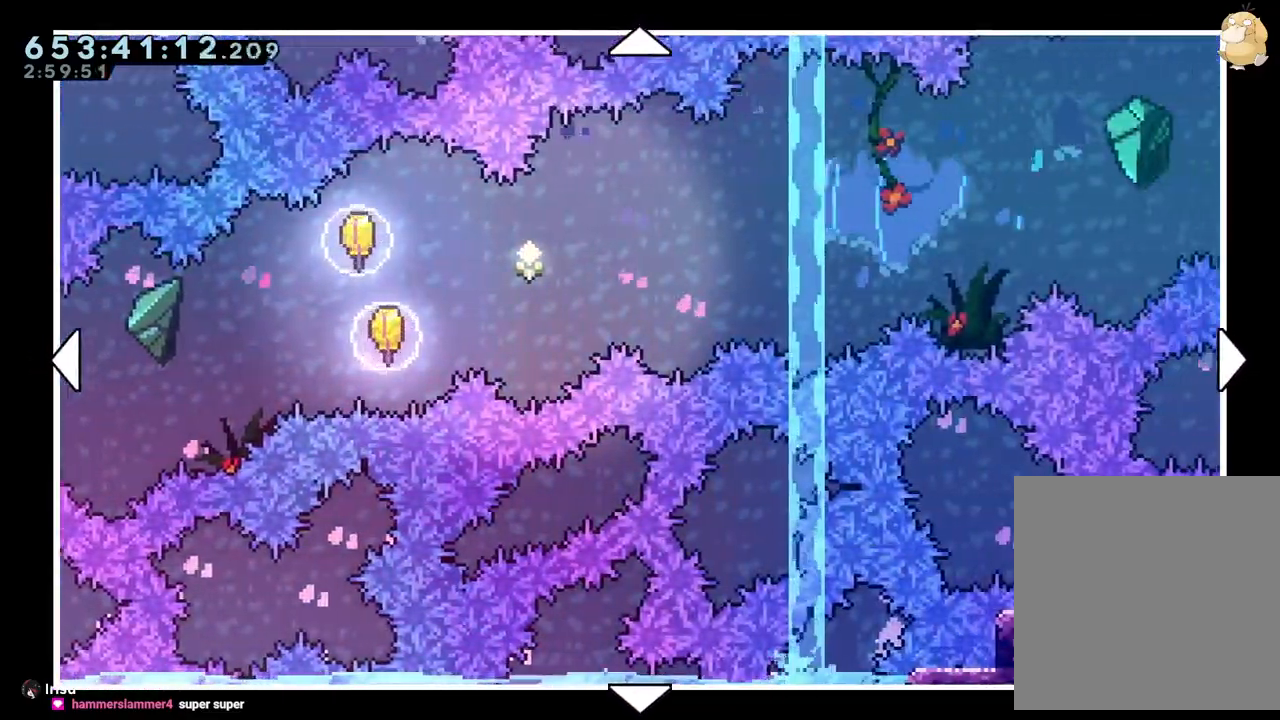
{"dt_ms": 500, "buttons": ["B", "DPAD_UP"], "left_stick": "center", "right_stick": "center", "events": [[433, "DPAD_UP", "down"], [500, "B", "down"]]}
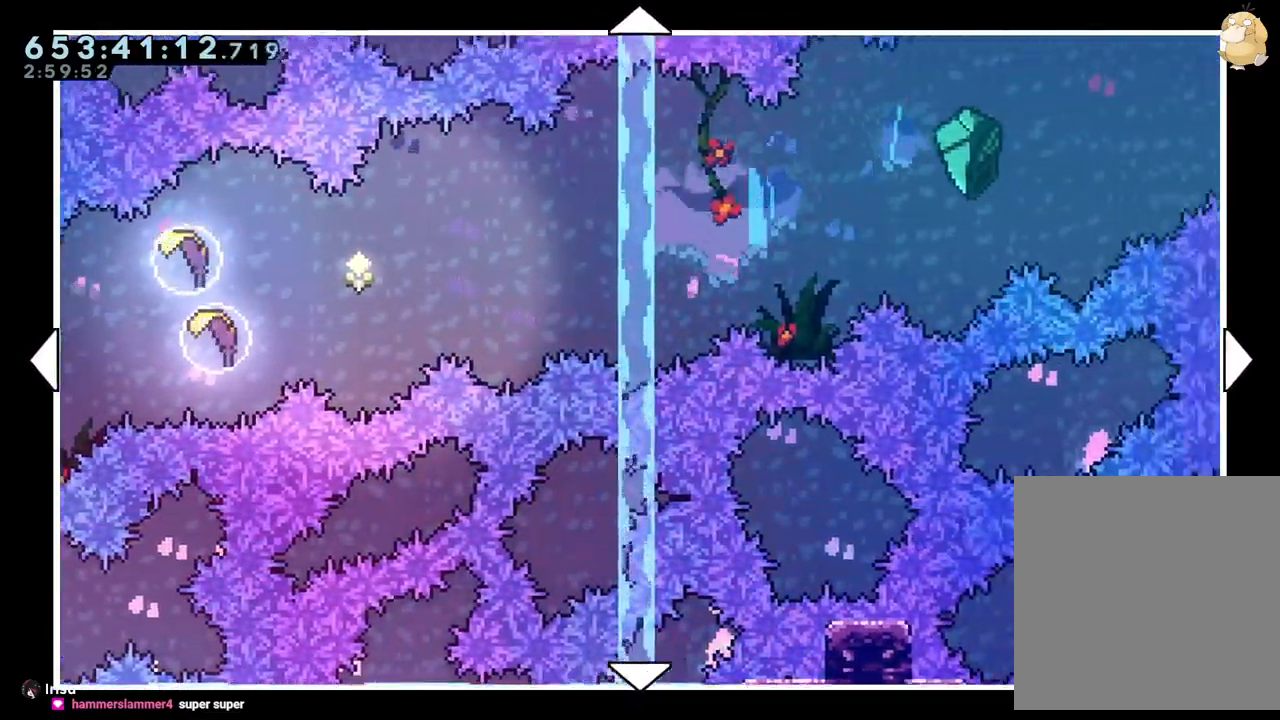
{"dt_ms": 500, "buttons": [], "left_stick": "center", "right_stick": "center", "events": [[17, "B", "up"], [333, "DPAD_UP", "up"]]}
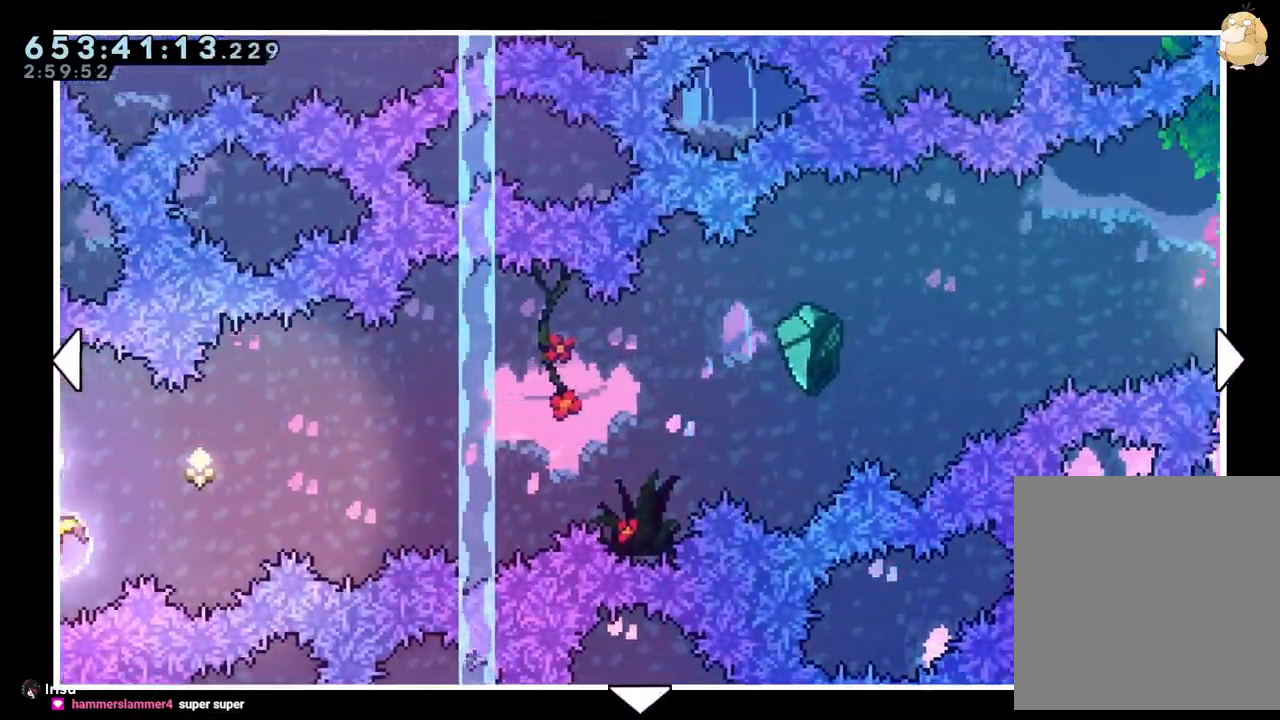
{"dt_ms": 500, "buttons": [], "left_stick": "center", "right_stick": "center", "events": []}
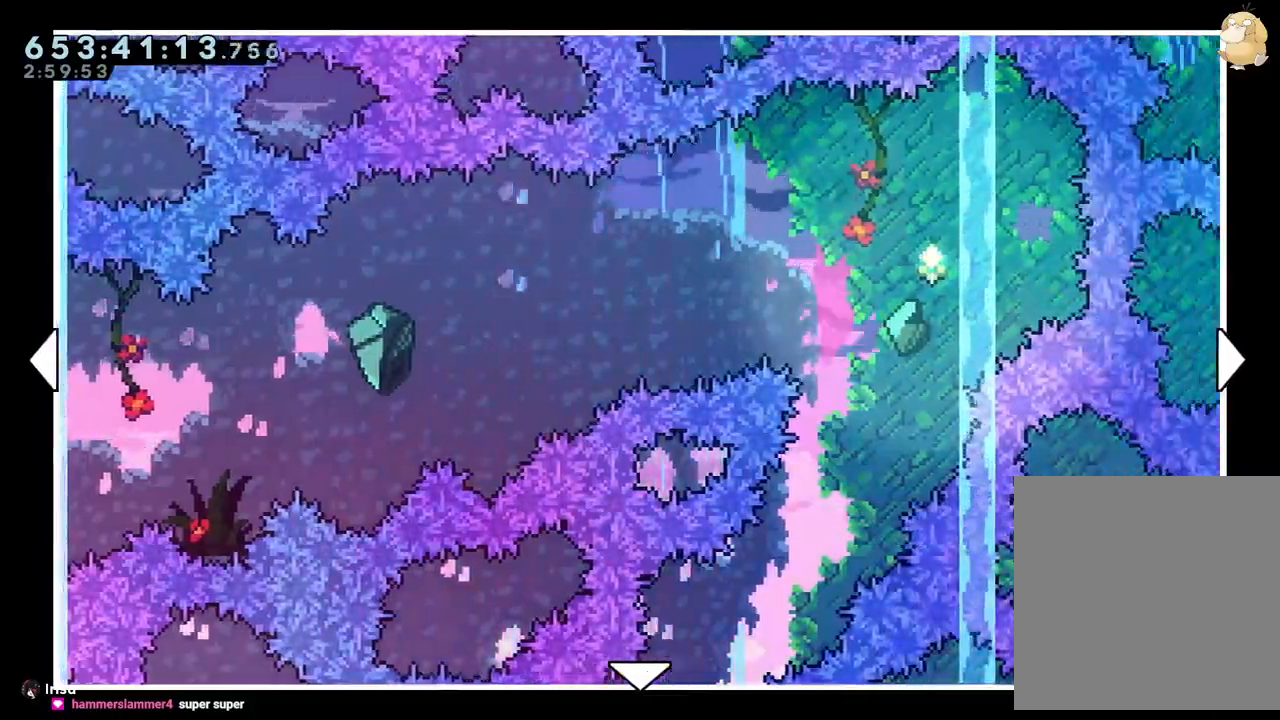
{"dt_ms": 500, "buttons": ["A"], "left_stick": "center", "right_stick": "center"}
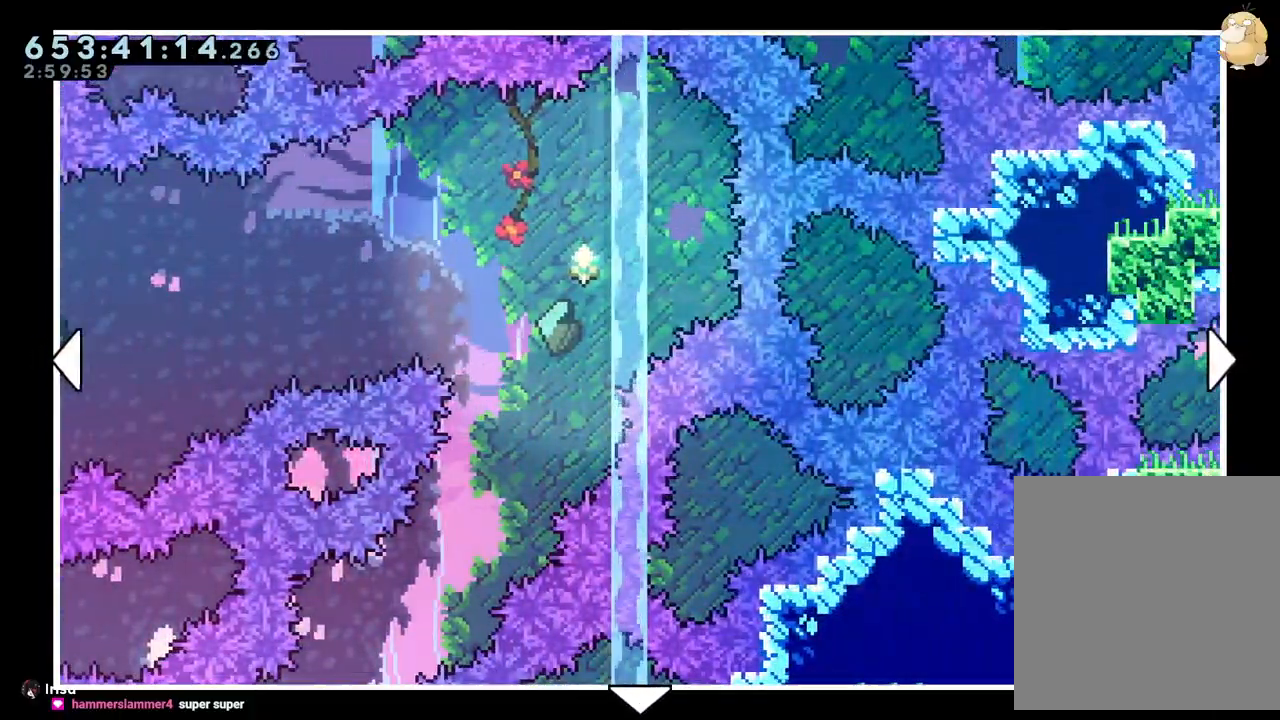
{"dt_ms": 500, "buttons": ["DPAD_DOWN"], "left_stick": "center", "right_stick": "up-left"}
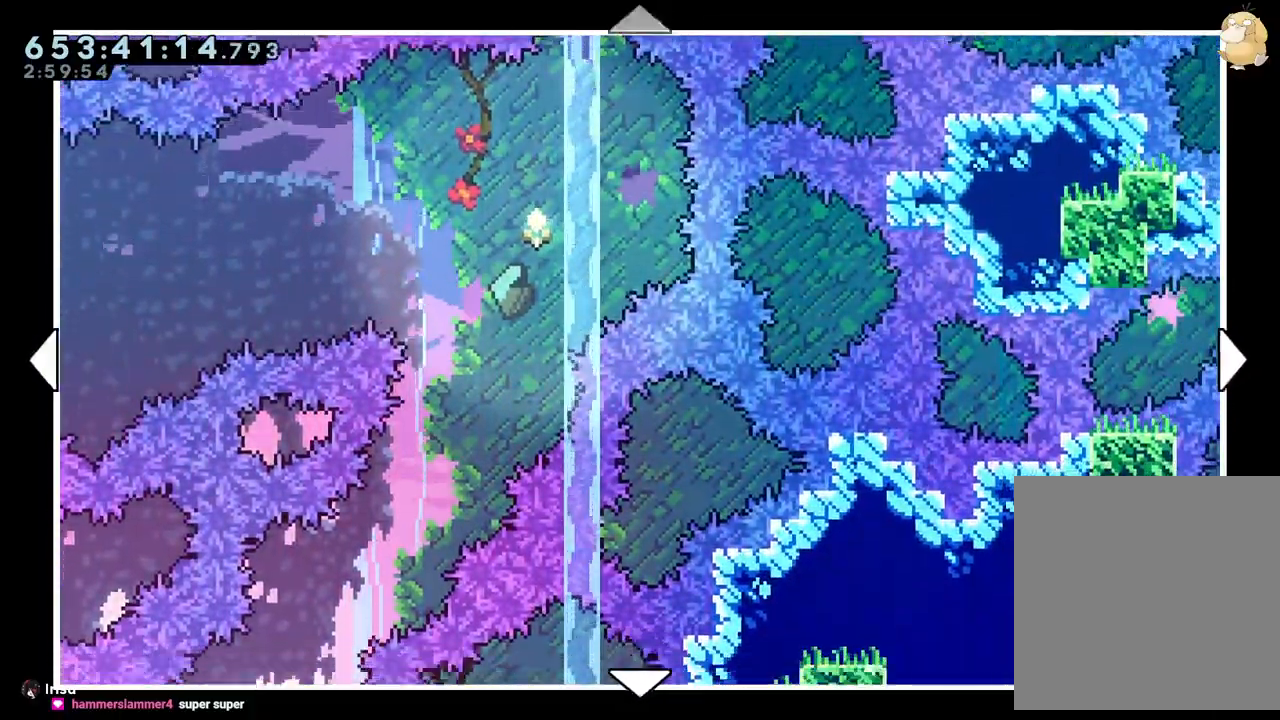
{"dt_ms": 1000, "buttons": ["DPAD_LEFT"], "left_stick": "center", "right_stick": "center"}
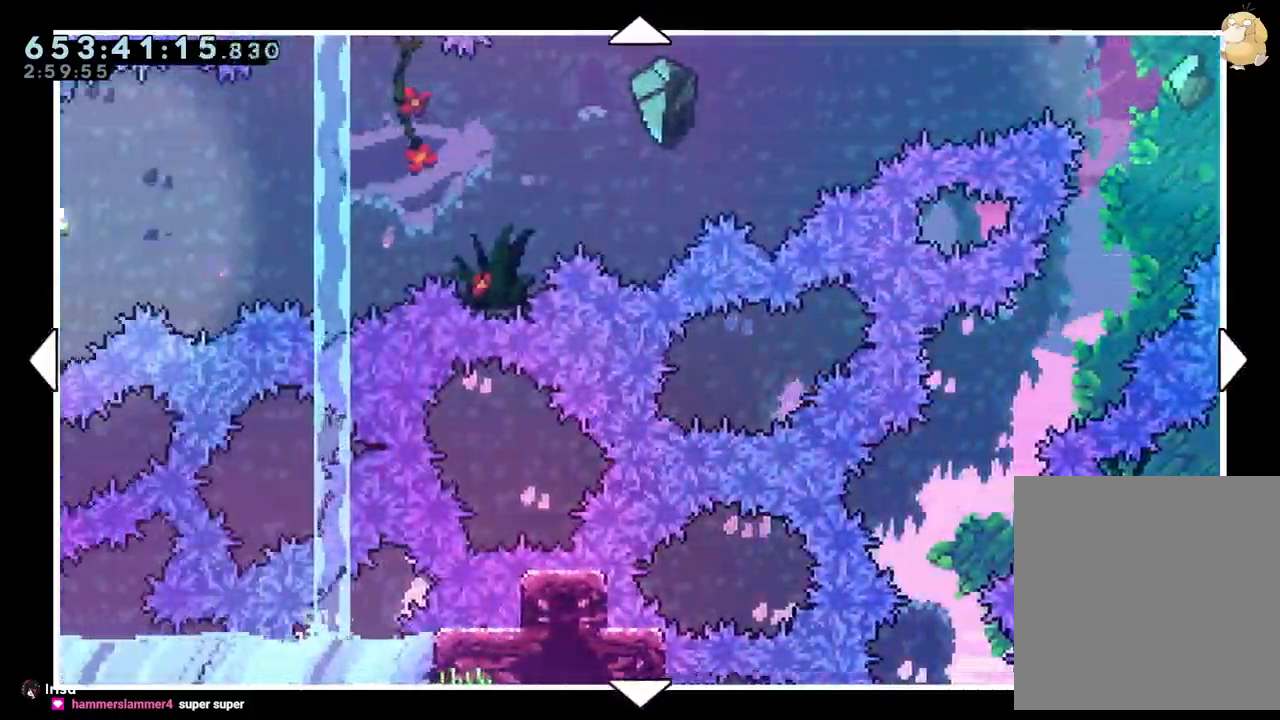
{"dt_ms": 500, "buttons": [], "left_stick": "center", "right_stick": "center", "events": [[233, "DPAD_LEFT", "up"]]}
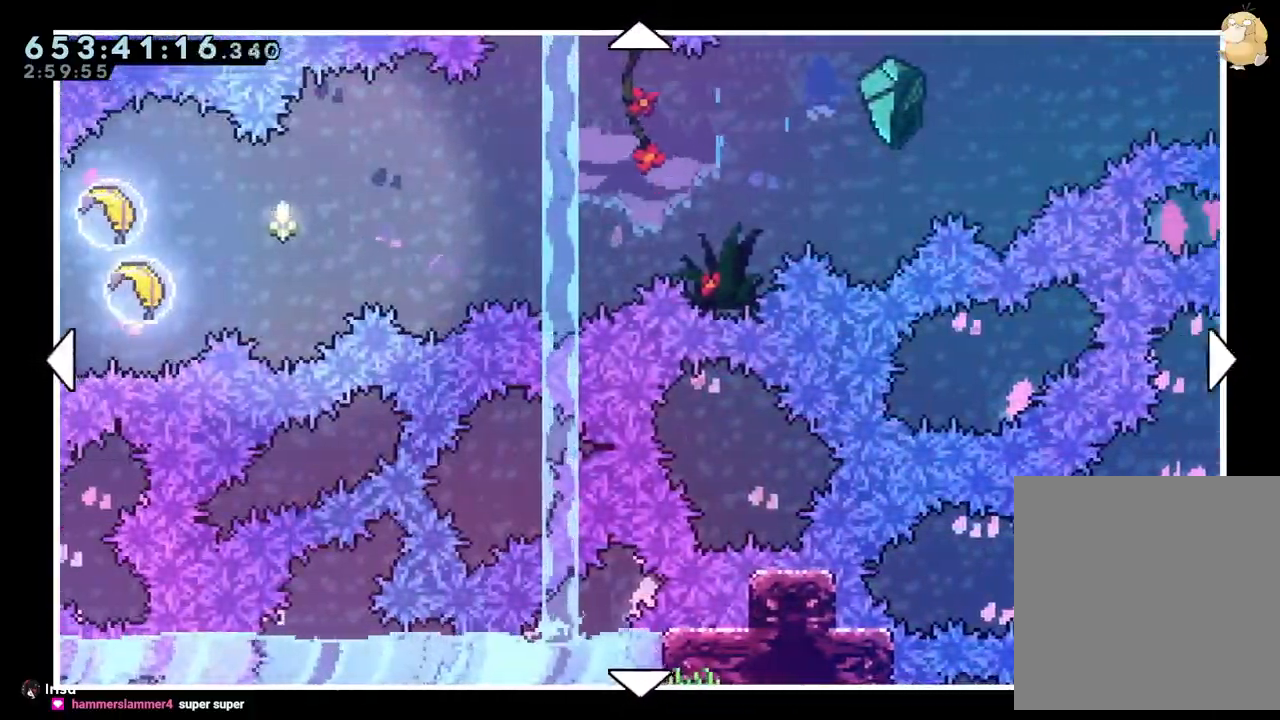
{"dt_ms": 500, "buttons": [], "left_stick": "center", "right_stick": "center"}
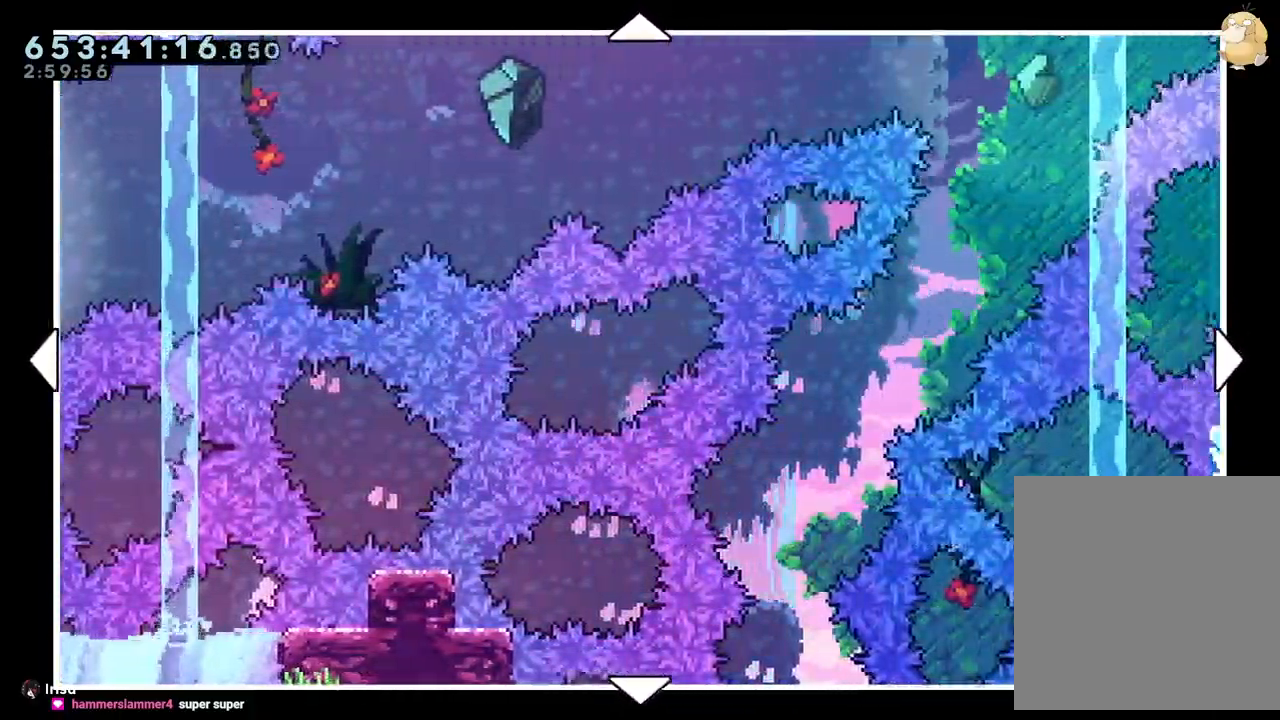
{"dt_ms": 500, "buttons": [], "left_stick": "center", "right_stick": "center", "events": [[83, "DPAD_DOWN", "down"], [233, "R1", "down"], [283, "R1", "up"], [283, "R2", "down"], [350, "R2", "up"], [450, "DPAD_DOWN", "up"]]}